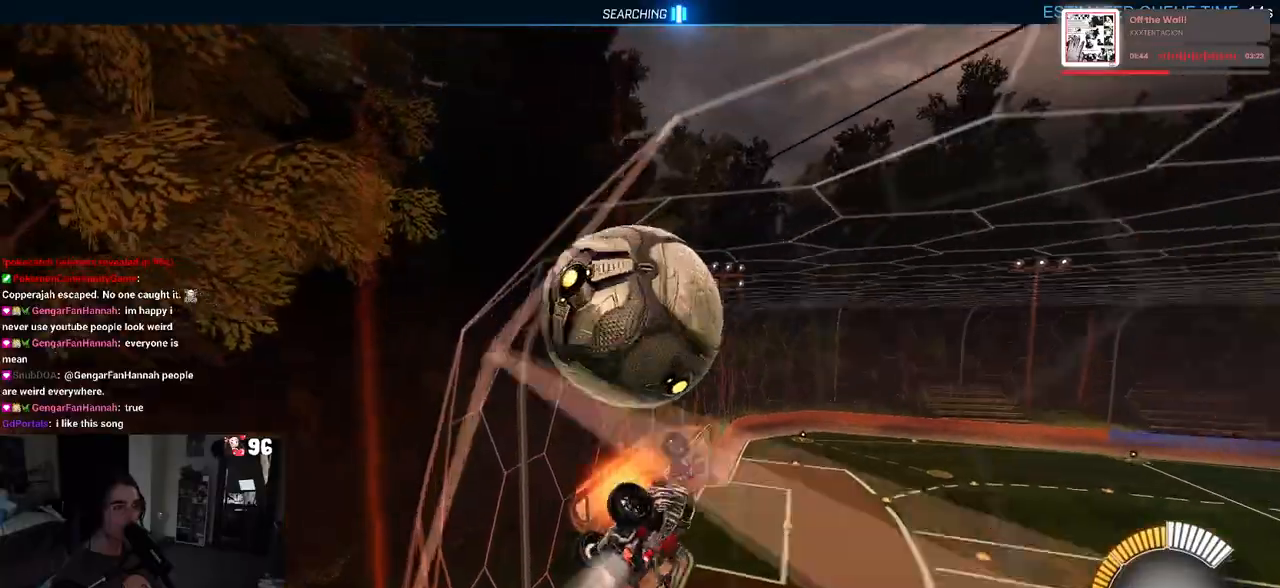
Gameplay with a controller (PlayStation layout); each line is a JSON object with the inputs held at the frame after it. "events" lists button and stick changes between this image and that frame as [ms after this image, input, new state], when the widget could be followed in between.
{"buttons": ["R2"], "left_stick": "down-left", "right_stick": "center", "events": [[50, "R1", "up"], [117, "CROSS", "up"], [150, "left_stick", "down-left"], [200, "left_stick", "down"], [450, "left_stick", "down-left"]]}
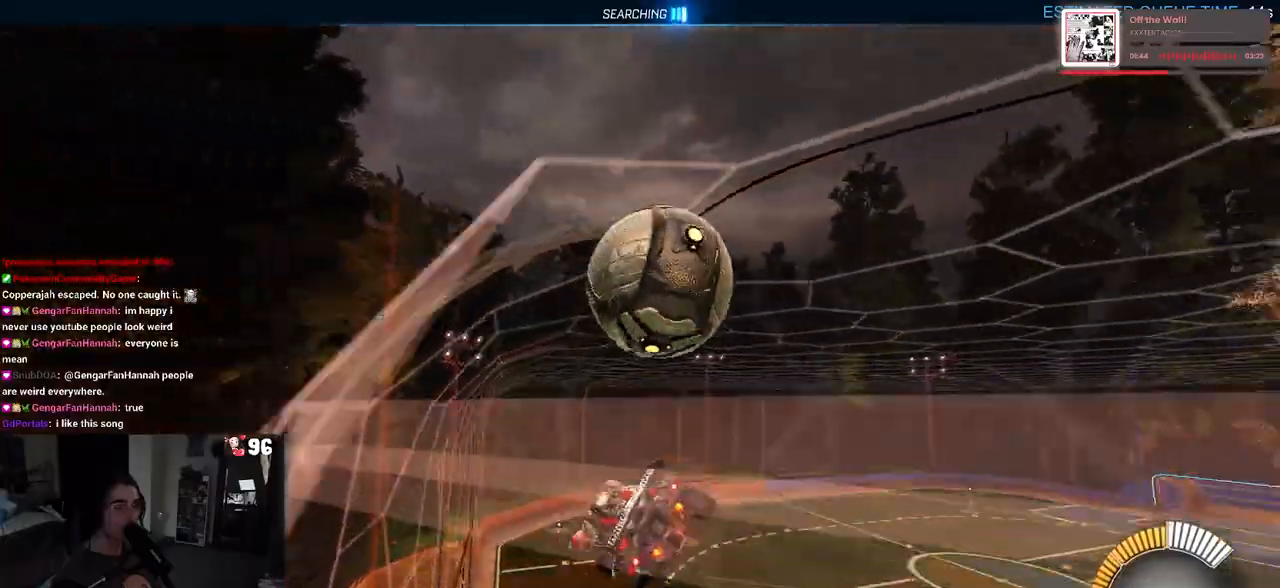
{"buttons": ["SQUARE", "R2"], "left_stick": "down-left", "right_stick": "center", "events": [[50, "SQUARE", "down"]]}
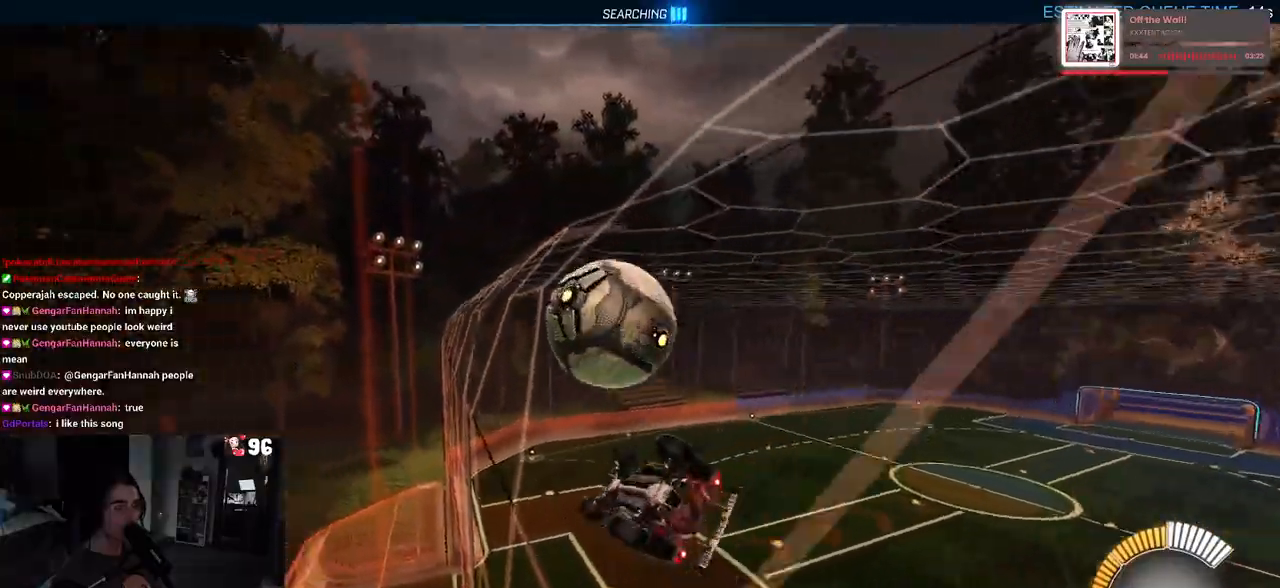
{"buttons": ["SQUARE", "R2"], "left_stick": "up-right", "right_stick": "center", "events": [[17, "left_stick", "left"], [167, "left_stick", "center"], [250, "left_stick", "right"], [267, "CROSS", "down"], [400, "CROSS", "up"], [483, "left_stick", "up-right"]]}
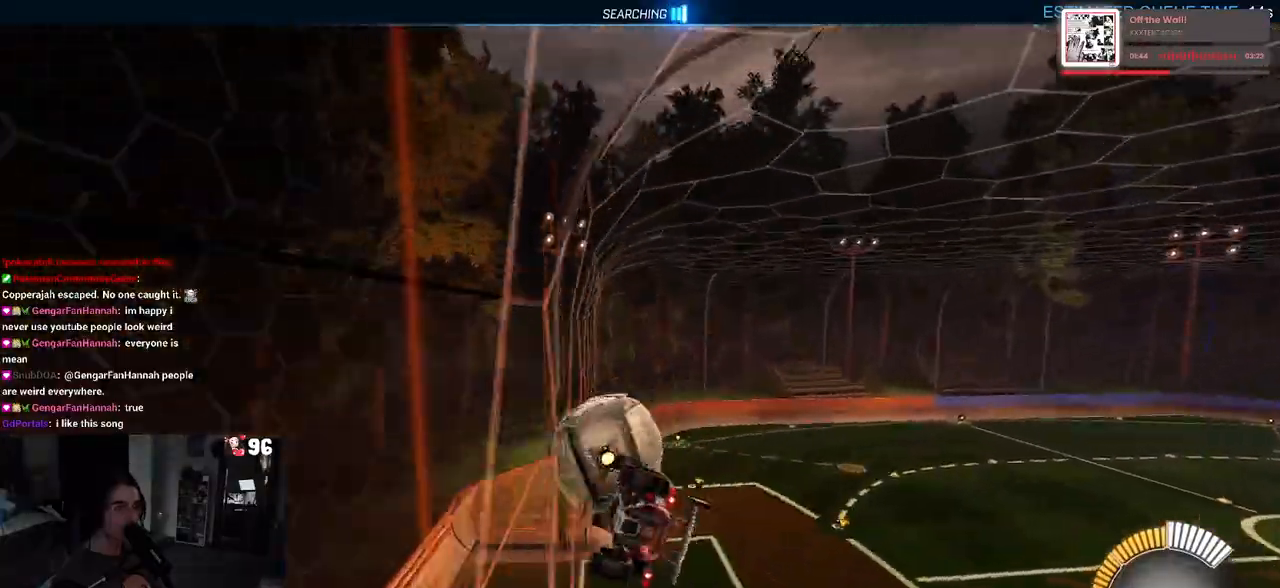
{"buttons": ["R1", "R2"], "left_stick": "down", "right_stick": "center", "events": [[50, "SQUARE", "up"], [83, "left_stick", "right"], [167, "R1", "down"], [317, "left_stick", "center"], [367, "left_stick", "down"]]}
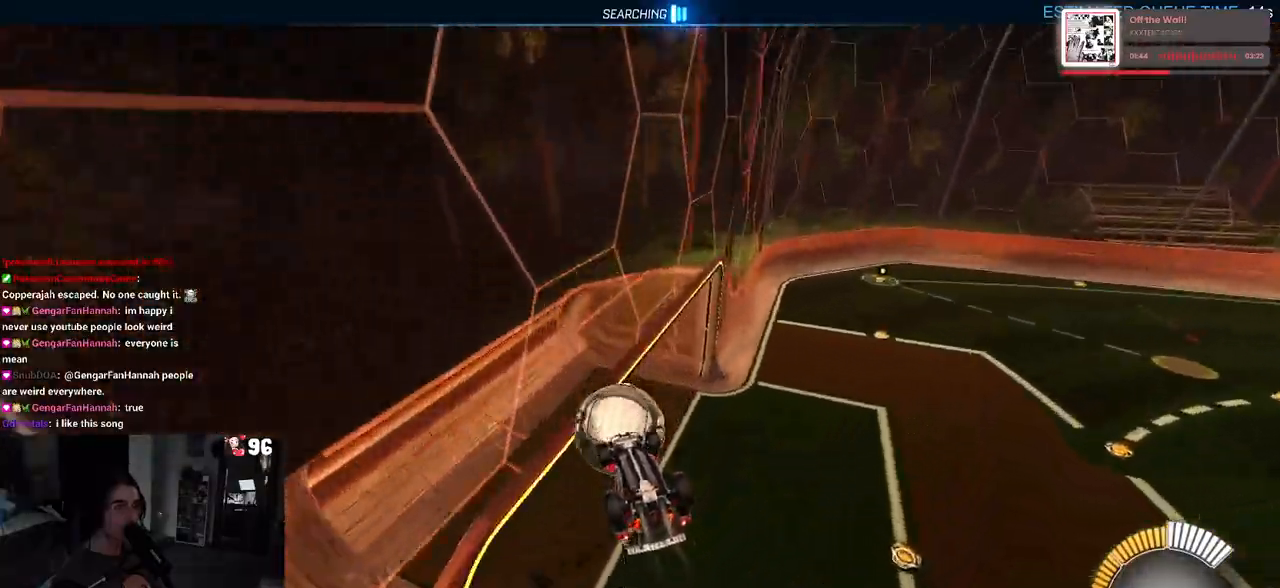
{"buttons": ["CROSS", "R1", "R2"], "left_stick": "left", "right_stick": "center", "events": [[67, "left_stick", "down-right"], [167, "left_stick", "center"], [383, "left_stick", "up"], [433, "CROSS", "down"], [500, "left_stick", "left"]]}
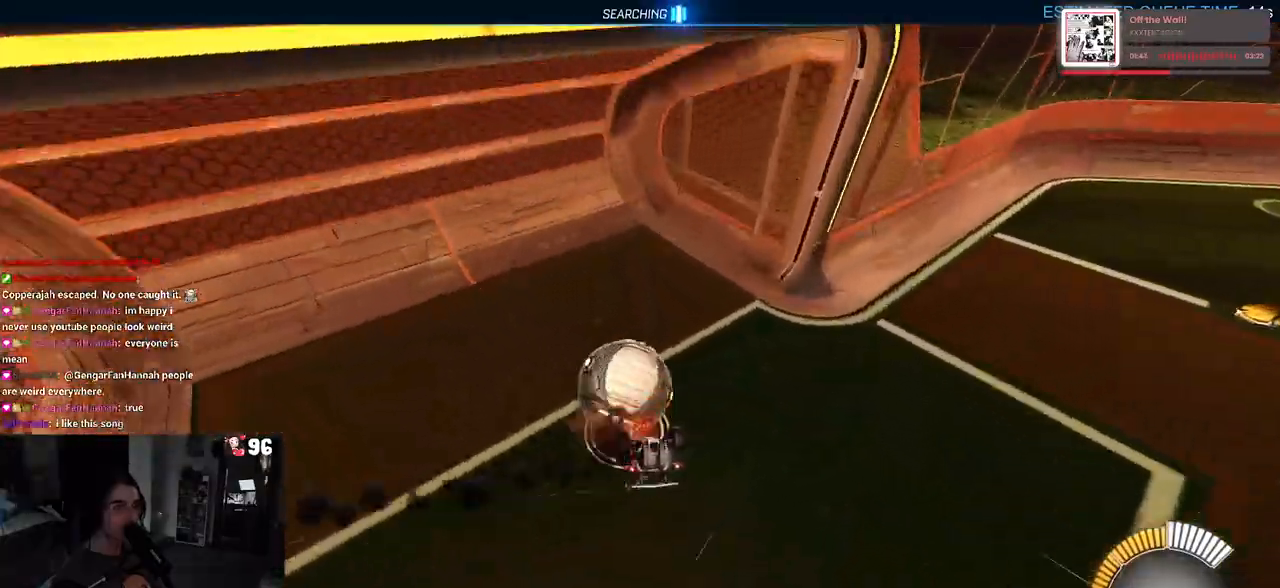
{"buttons": ["R1", "R2"], "left_stick": "down", "right_stick": "center", "events": [[33, "left_stick", "down"], [50, "CROSS", "up"]]}
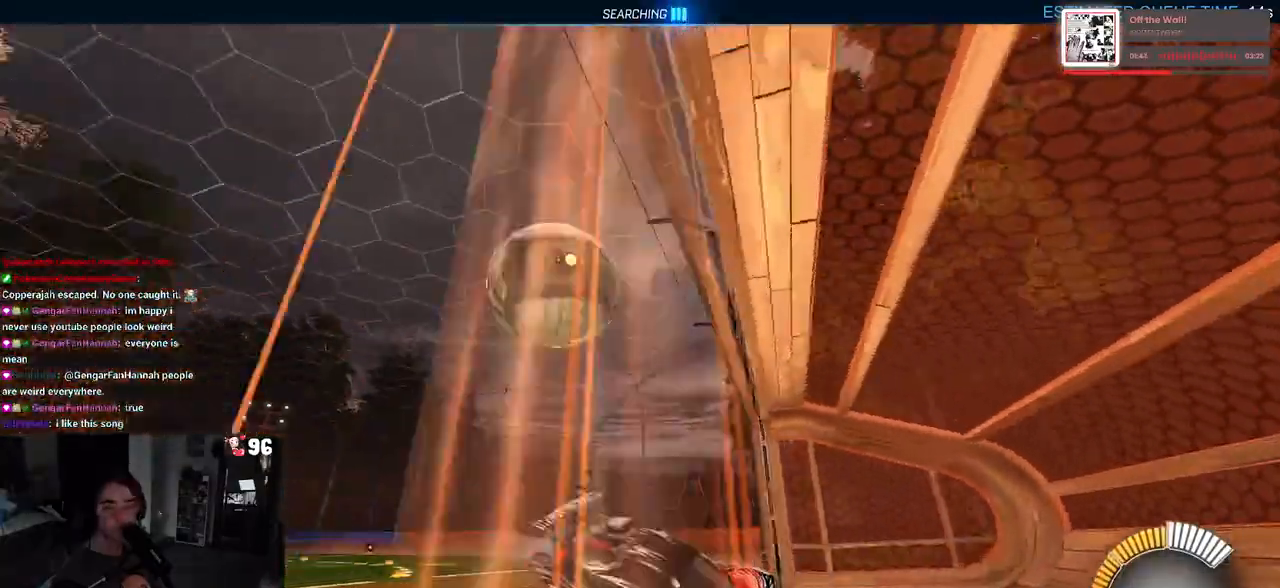
{"buttons": [], "left_stick": "center", "right_stick": "center", "events": [[150, "R1", "up"], [267, "left_stick", "center"], [317, "R2", "up"]]}
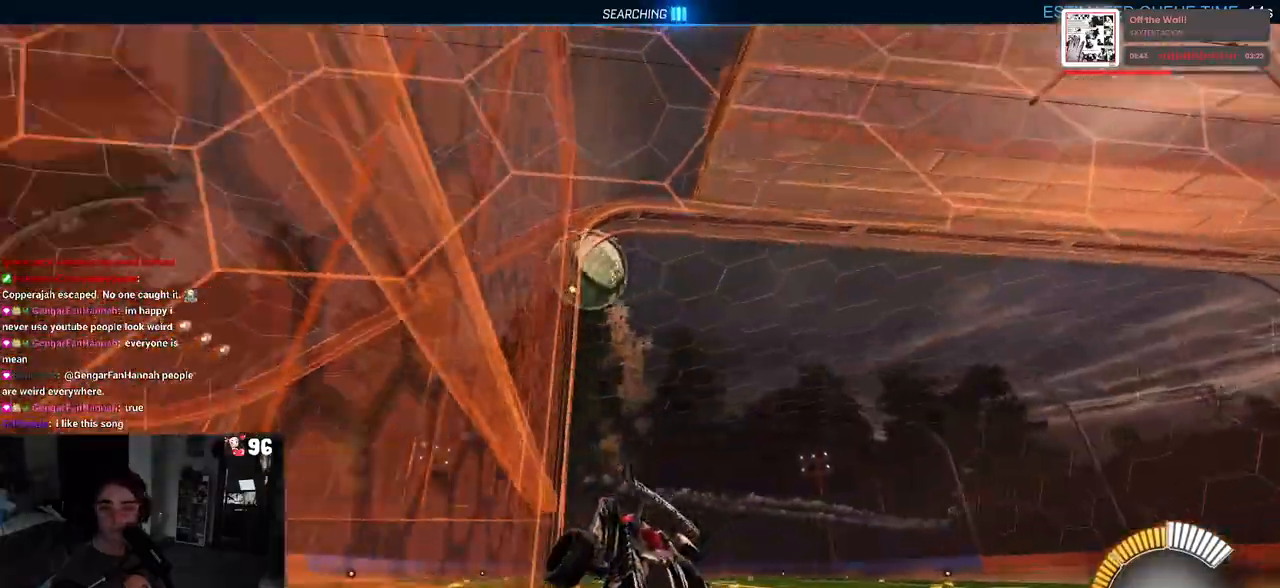
{"buttons": ["R2"], "left_stick": "center", "right_stick": "center", "events": [[117, "R2", "down"]]}
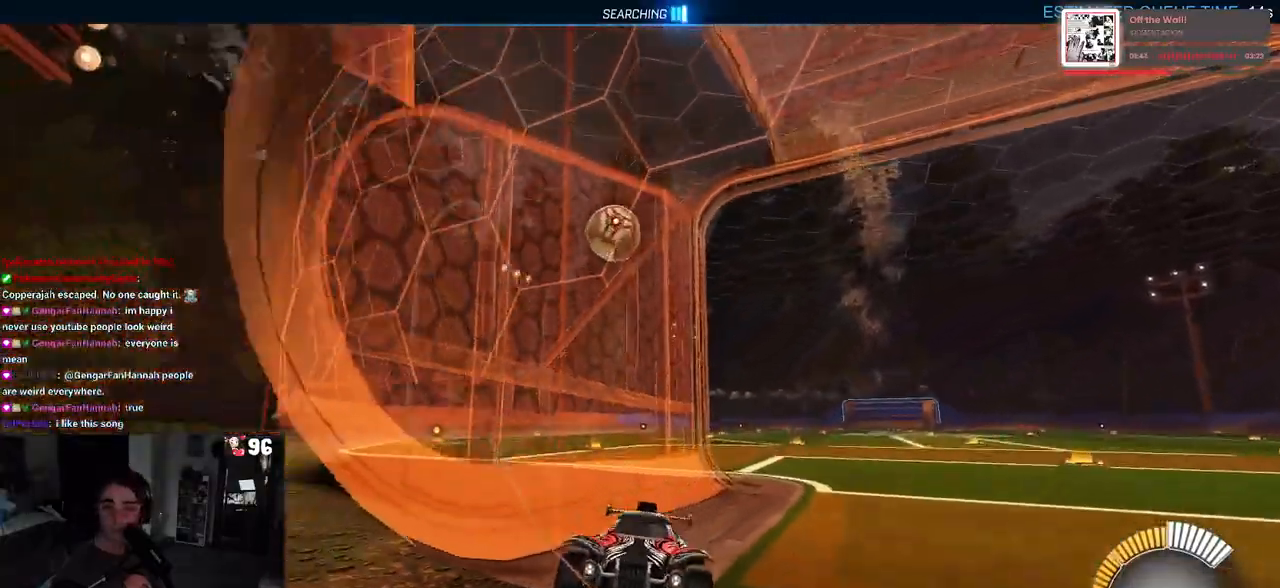
{"buttons": ["R2"], "left_stick": "center", "right_stick": "center", "events": []}
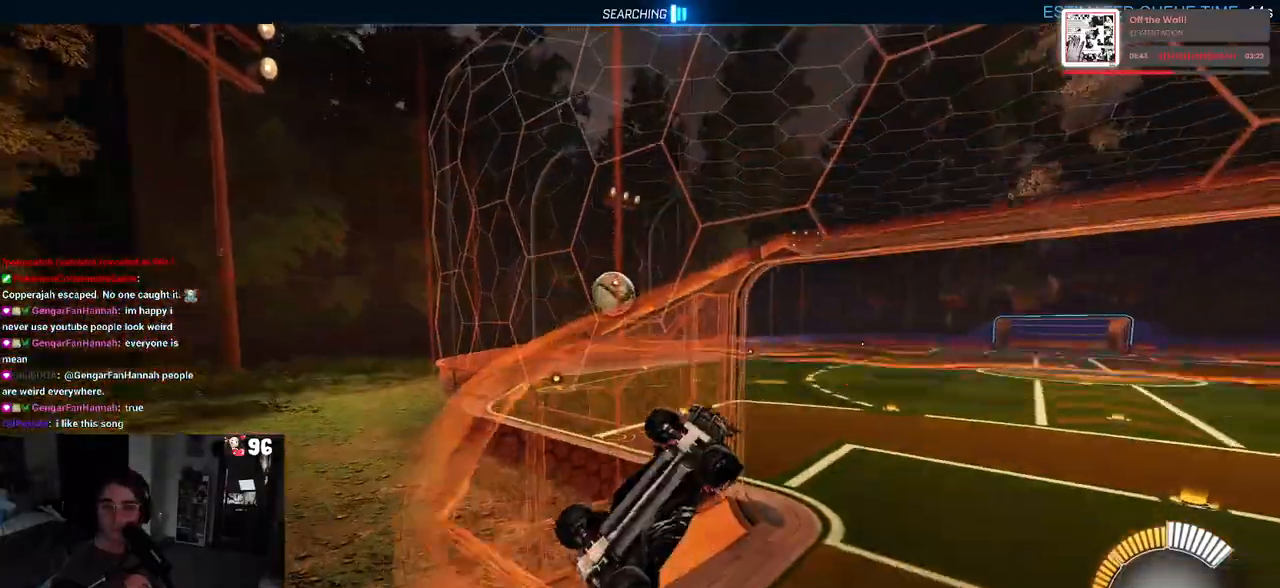
{"buttons": ["R2"], "left_stick": "right", "right_stick": "center", "events": [[167, "SQUARE", "down"], [250, "left_stick", "right"], [333, "SQUARE", "up"]]}
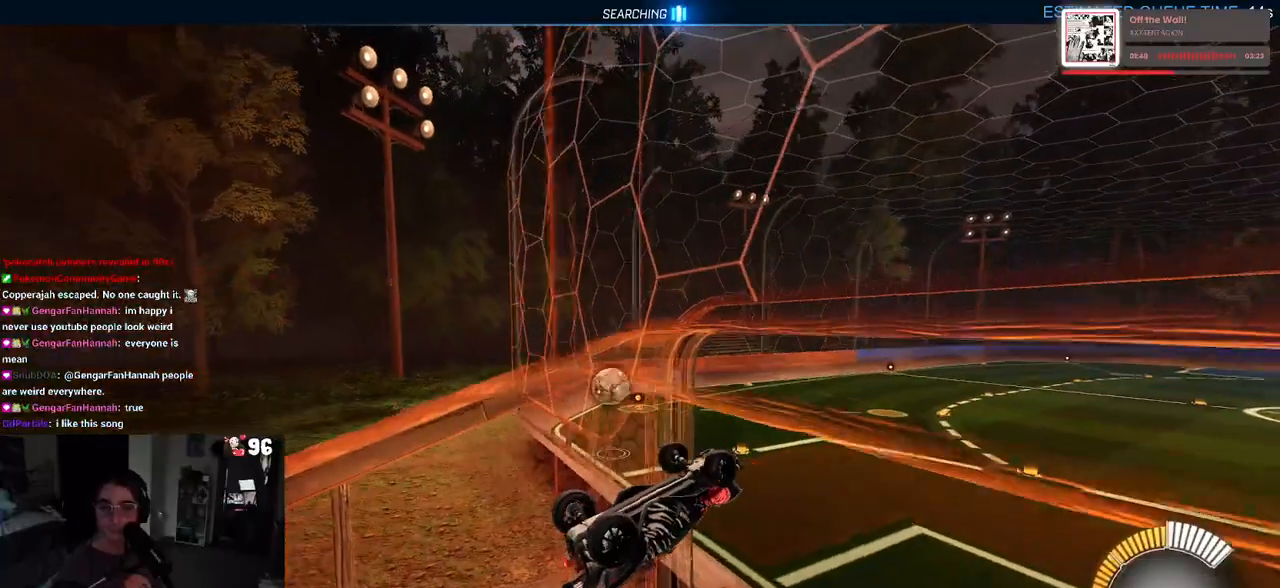
{"buttons": ["R2"], "left_stick": "right", "right_stick": "center", "events": [[217, "left_stick", "center"], [483, "left_stick", "right"]]}
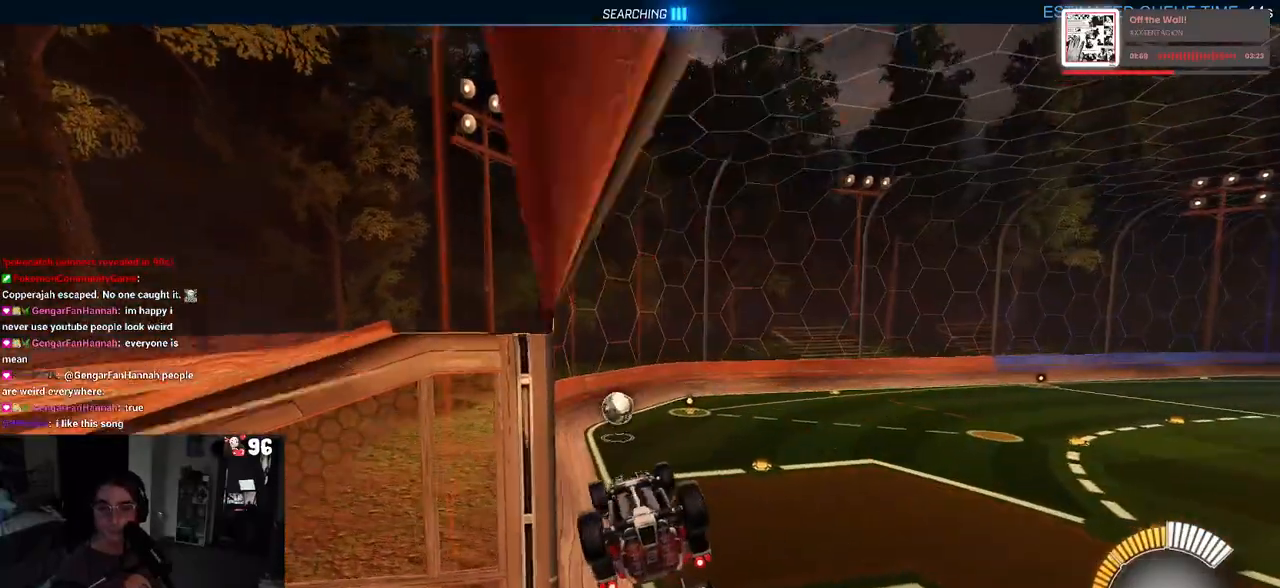
{"buttons": ["SQUARE", "R2"], "left_stick": "up-right", "right_stick": "center", "events": [[17, "left_stick", "down-right"], [217, "SQUARE", "down"], [400, "left_stick", "up-right"]]}
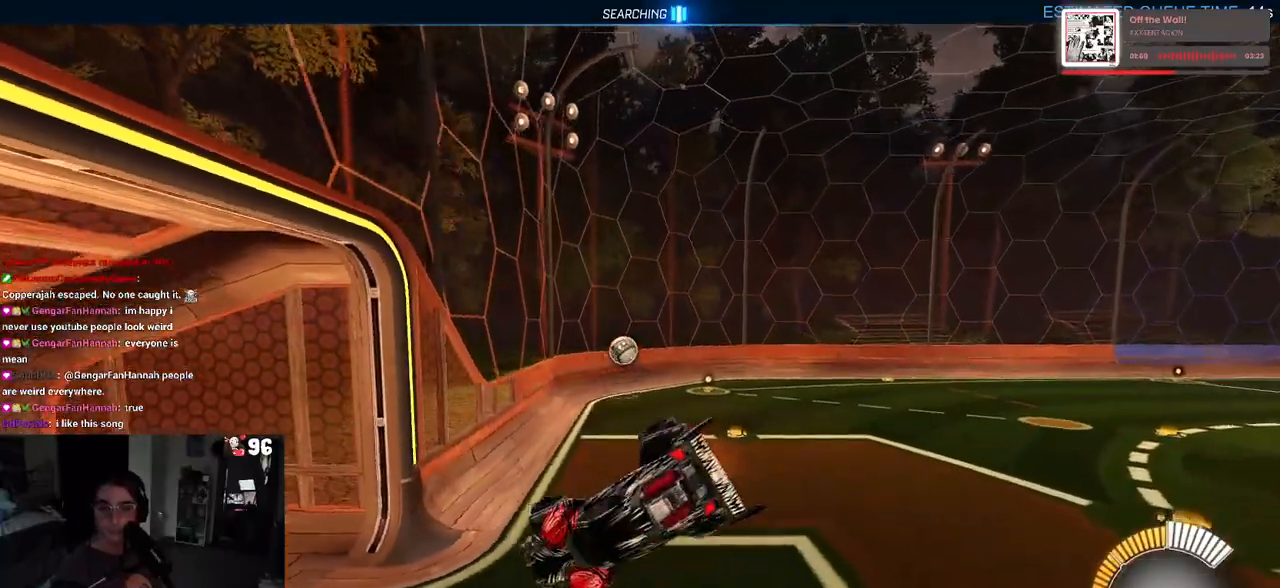
{"buttons": ["R2"], "left_stick": "up-right", "right_stick": "center", "events": [[50, "SQUARE", "up"]]}
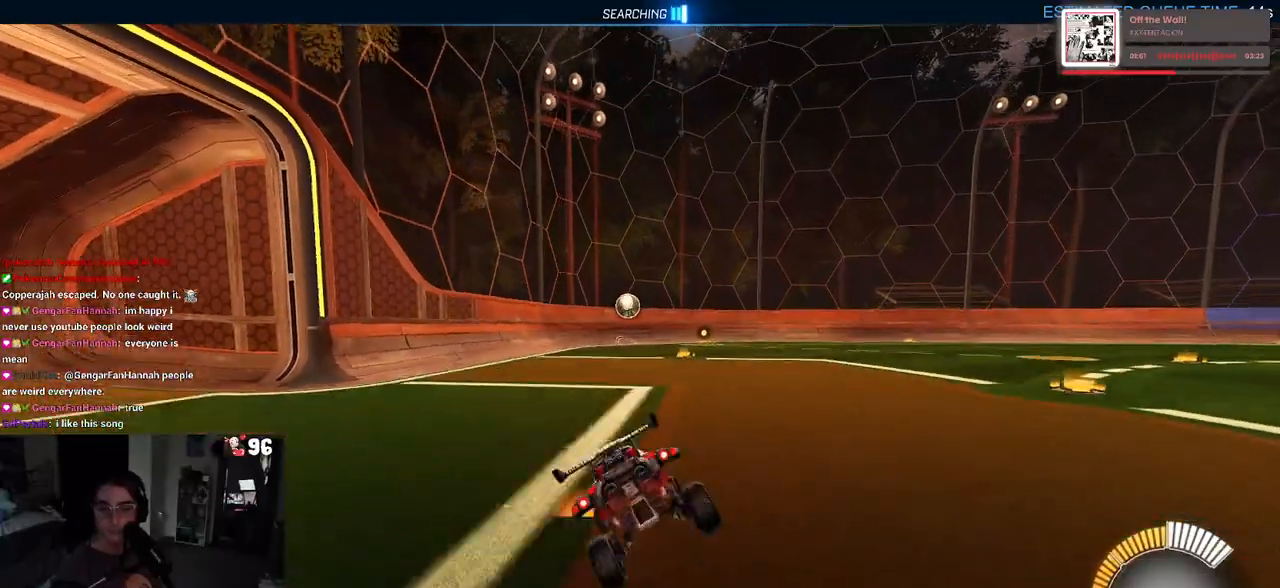
{"buttons": ["R2"], "left_stick": "center", "right_stick": "center", "events": [[167, "left_stick", "center"]]}
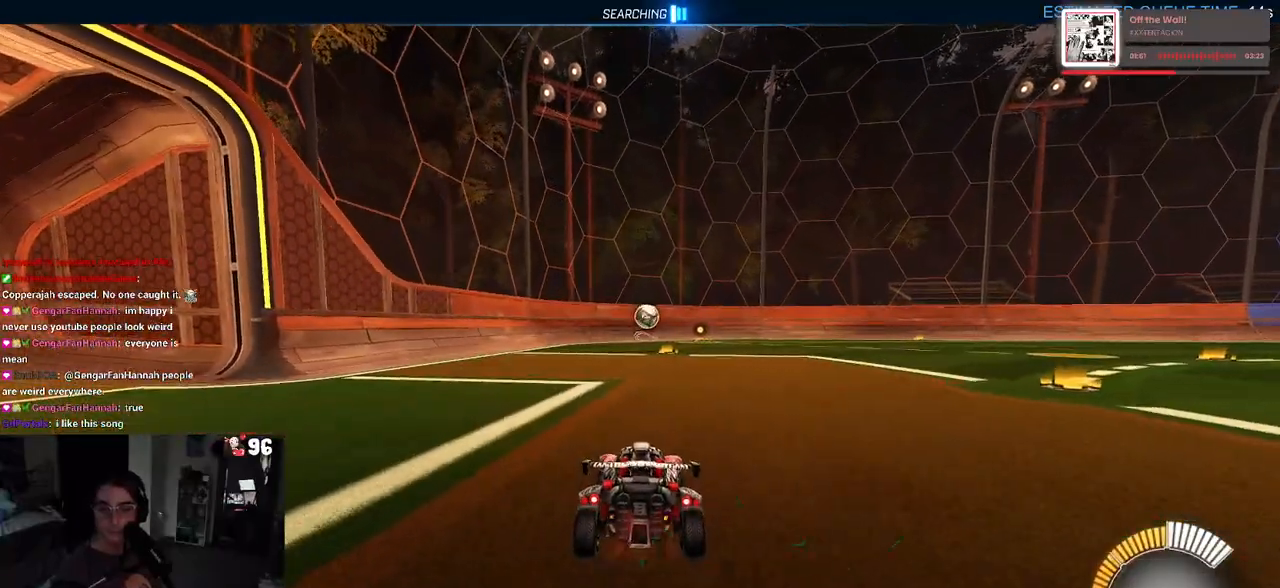
{"buttons": ["CROSS", "R2"], "left_stick": "down", "right_stick": "center", "events": [[183, "left_stick", "right"], [483, "CROSS", "down"], [500, "left_stick", "down"]]}
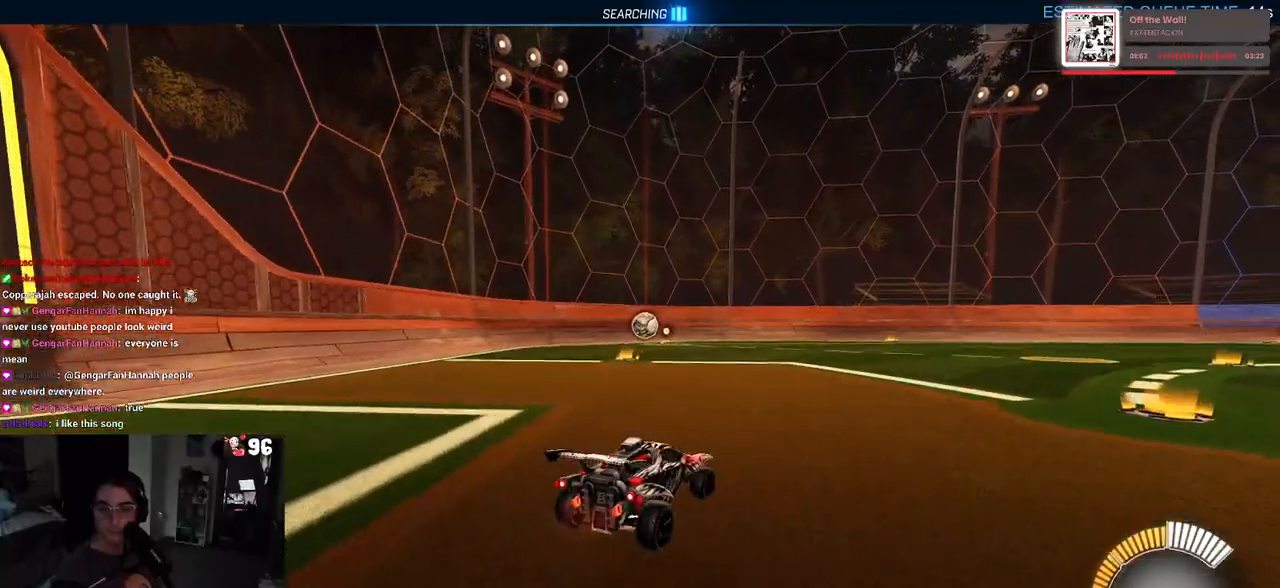
{"buttons": ["R2"], "left_stick": "up-left", "right_stick": "center", "events": [[100, "CROSS", "up"], [150, "left_stick", "center"], [400, "CROSS", "down"], [400, "left_stick", "up-left"], [483, "CROSS", "up"]]}
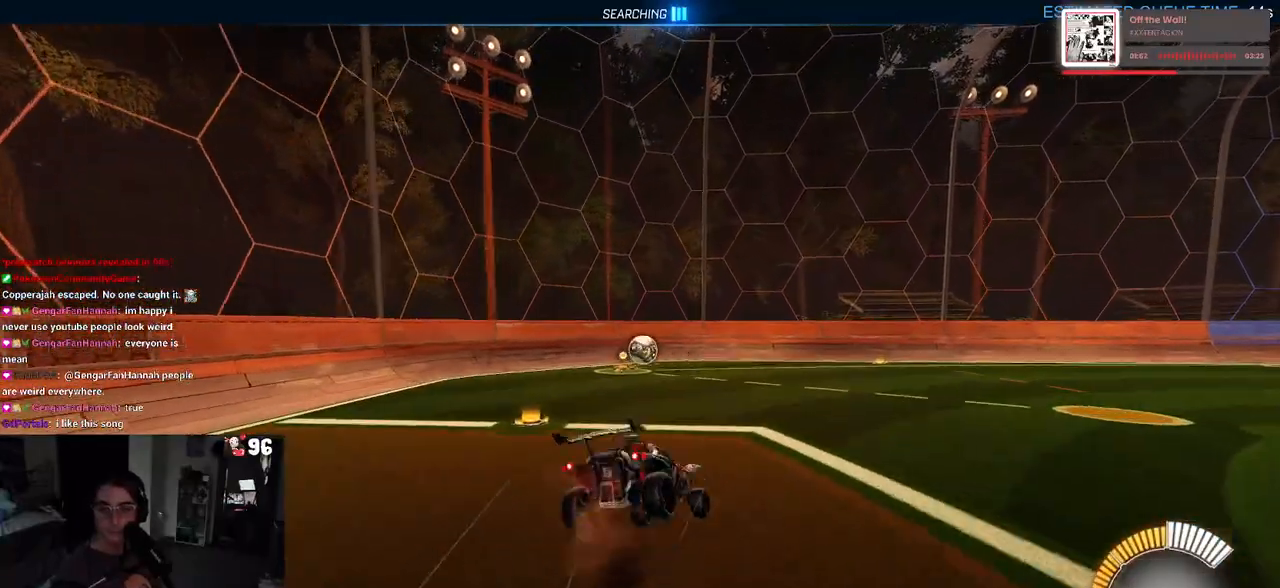
{"buttons": ["R2"], "left_stick": "down", "right_stick": "center", "events": [[50, "left_stick", "down"]]}
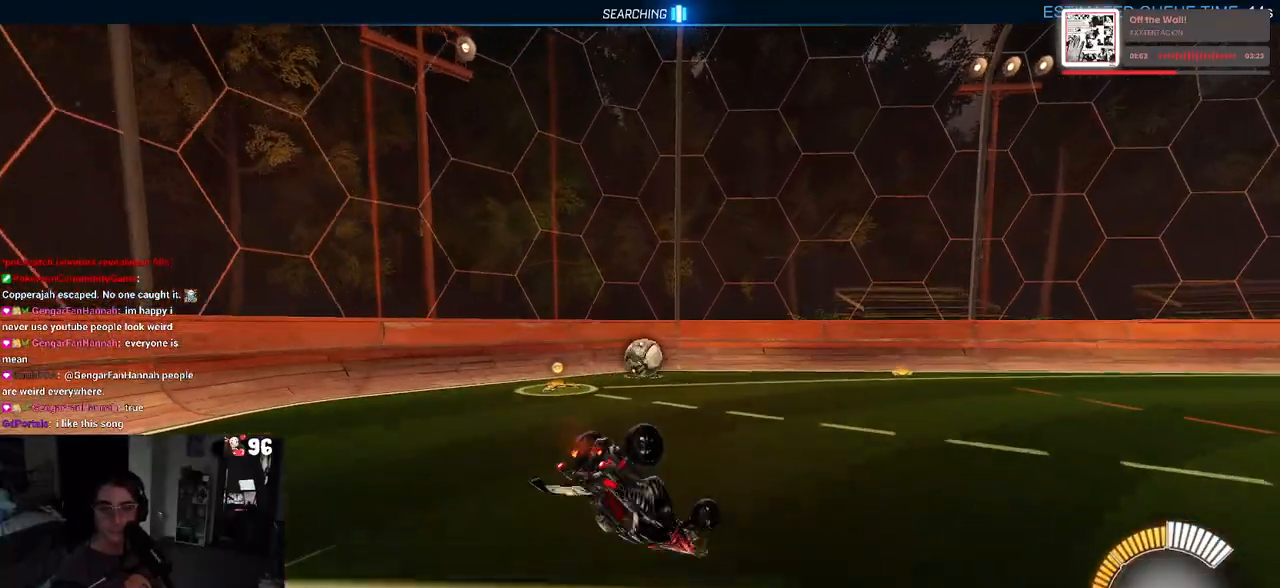
{"buttons": ["R2"], "left_stick": "down-right", "right_stick": "center", "events": [[33, "left_stick", "left"], [50, "SQUARE", "down"], [483, "SQUARE", "up"], [500, "left_stick", "down-right"]]}
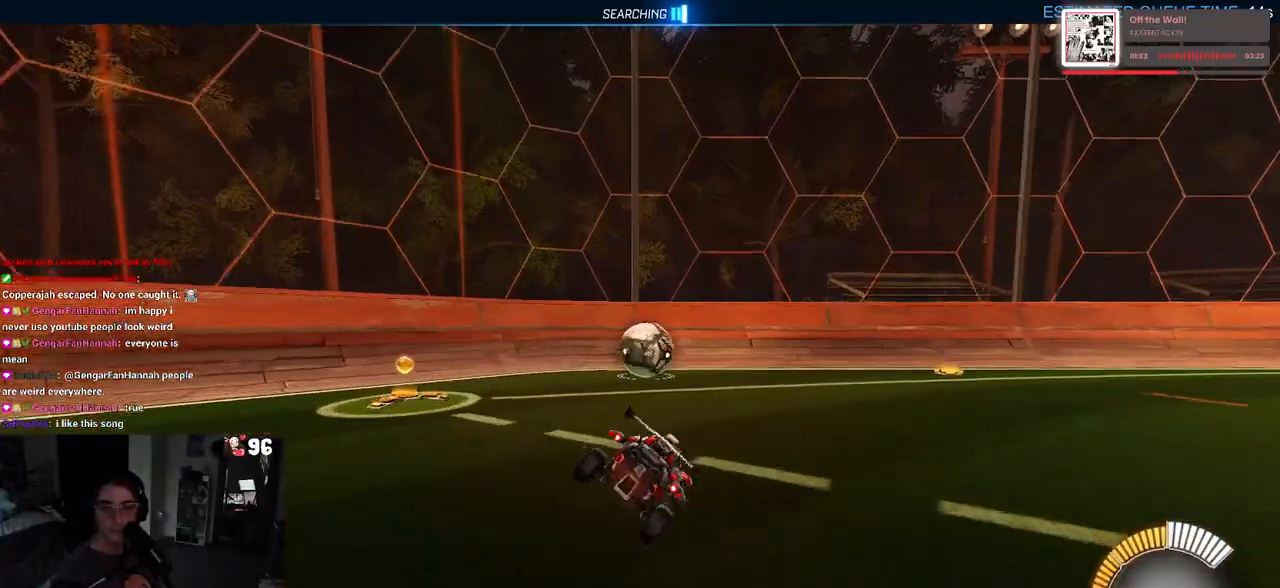
{"buttons": ["R2"], "left_stick": "center", "right_stick": "center", "events": [[200, "left_stick", "center"]]}
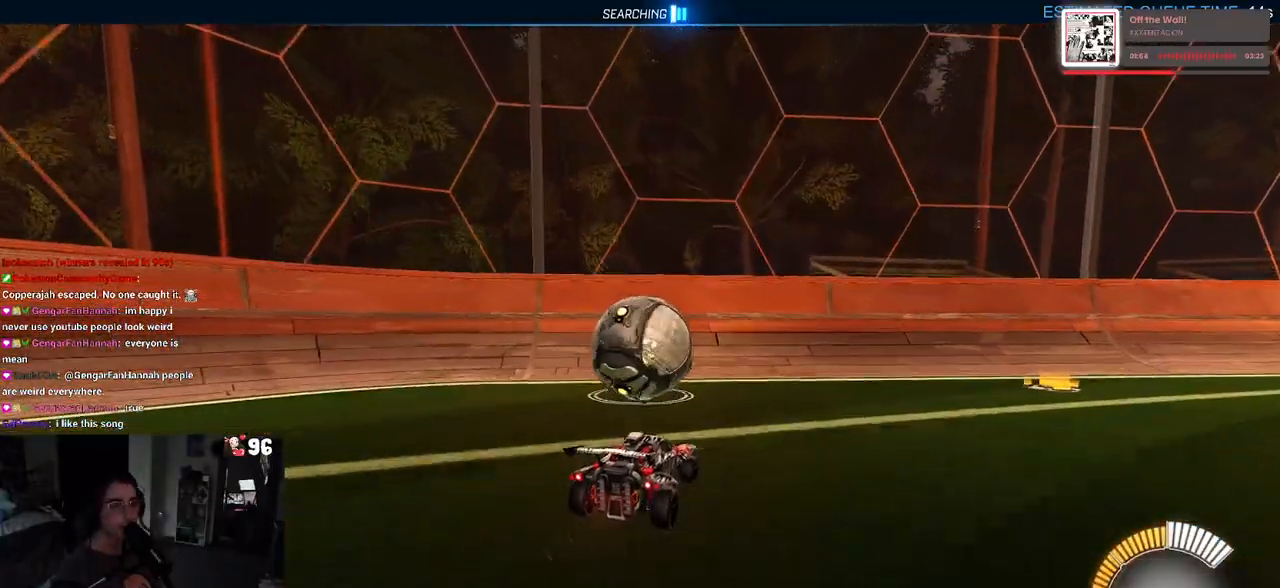
{"buttons": ["R2"], "left_stick": "center", "right_stick": "center", "events": [[33, "left_stick", "left"], [150, "left_stick", "center"]]}
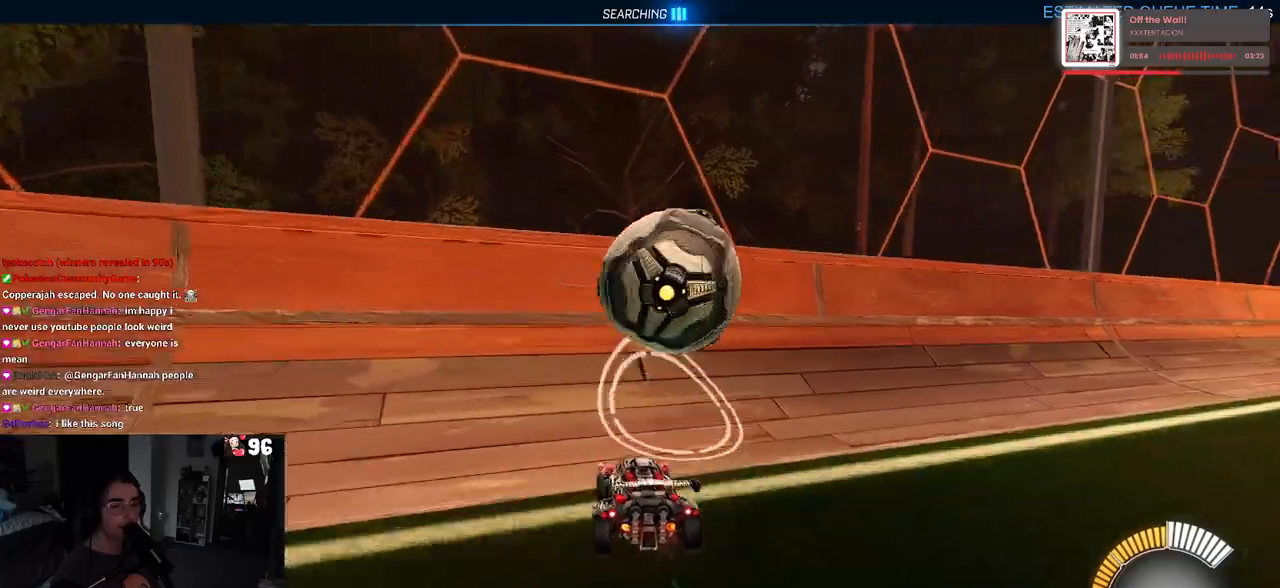
{"buttons": ["SQUARE", "R2"], "left_stick": "right", "right_stick": "center", "events": [[233, "left_stick", "right"], [367, "SQUARE", "down"]]}
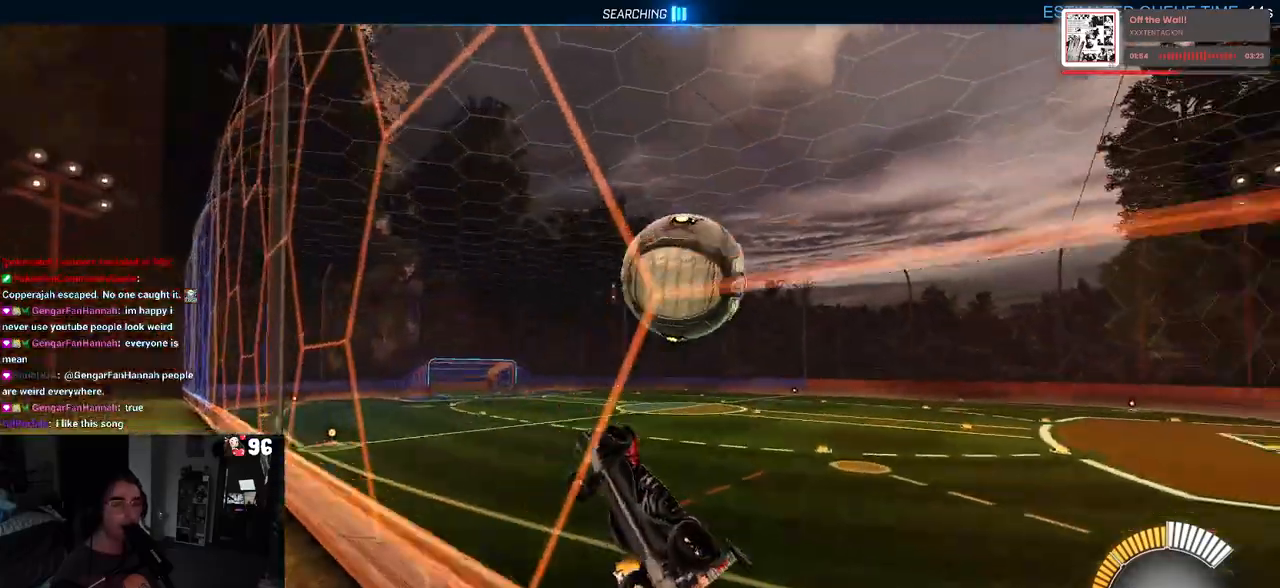
{"buttons": ["L2", "R2"], "left_stick": "right", "right_stick": "center", "events": [[33, "SQUARE", "up"], [167, "left_stick", "center"], [283, "L2", "down"], [283, "left_stick", "right"]]}
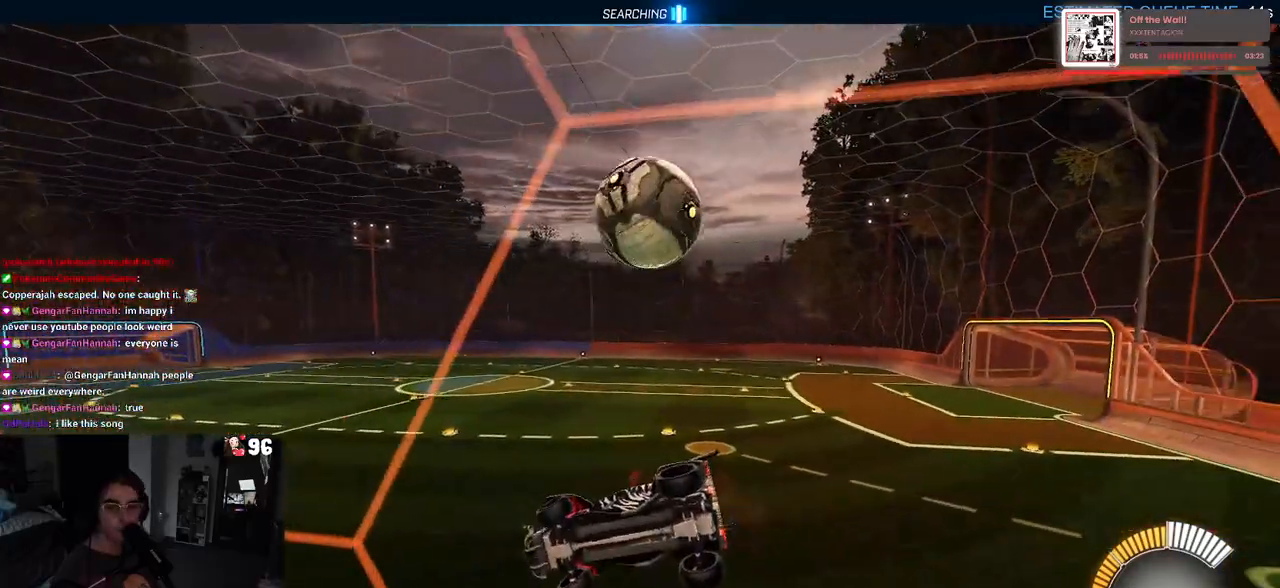
{"buttons": [], "left_stick": "right", "right_stick": "center", "events": [[50, "L2", "up"], [467, "R2", "up"]]}
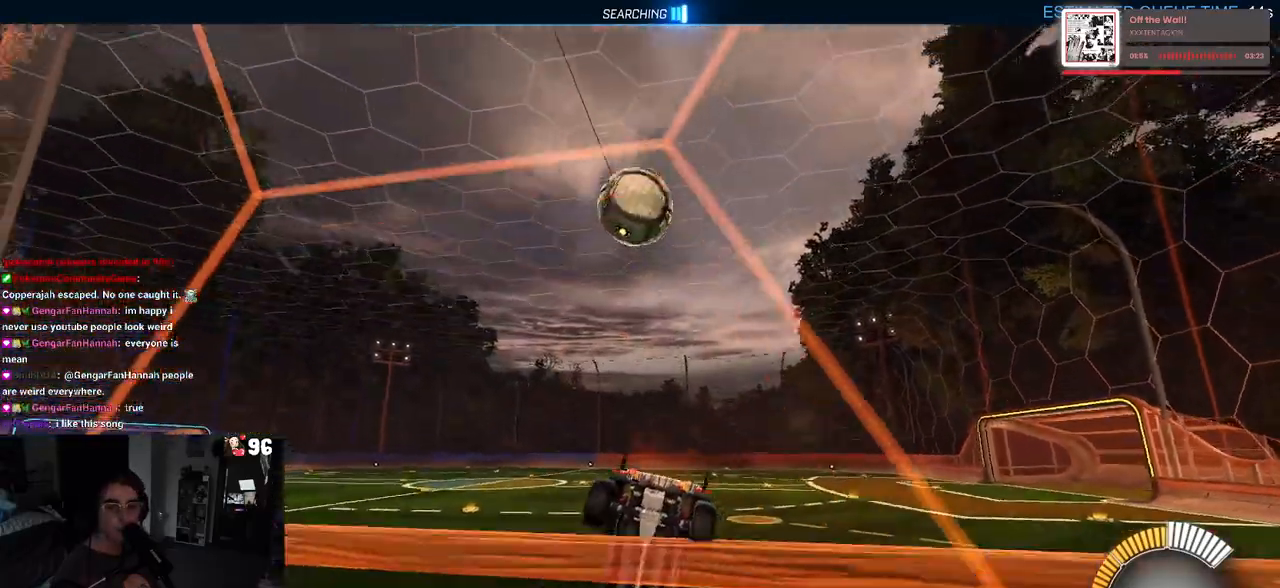
{"buttons": ["R2"], "left_stick": "left", "right_stick": "center", "events": [[33, "L2", "down"], [133, "R2", "down"], [233, "left_stick", "center"], [250, "L2", "up"], [417, "left_stick", "left"]]}
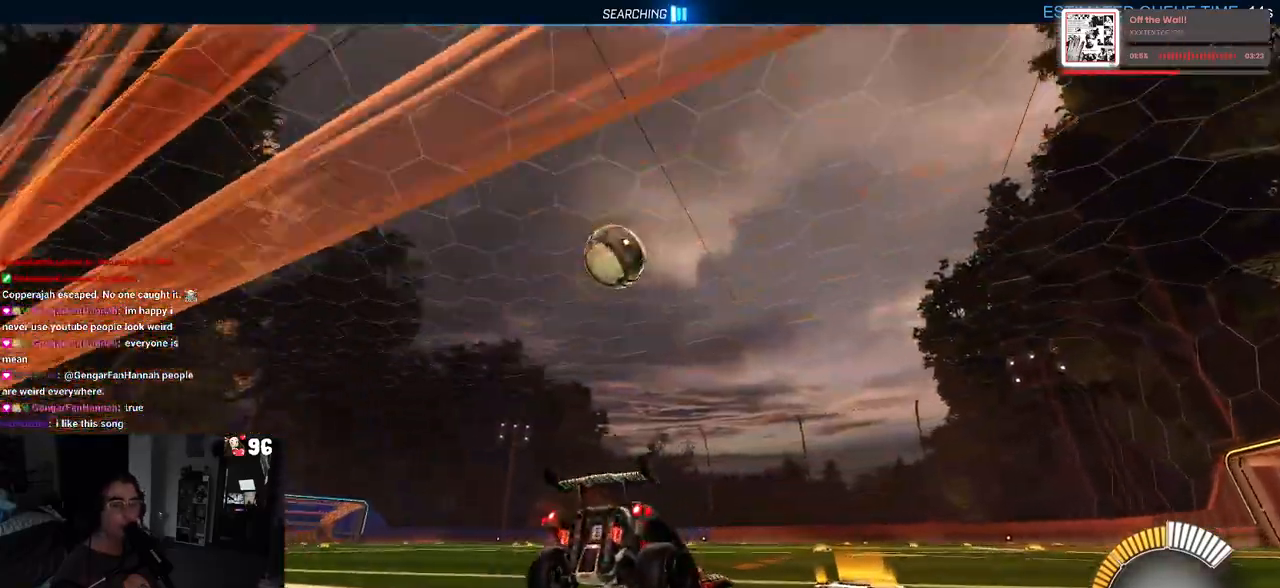
{"buttons": ["R2"], "left_stick": "left", "right_stick": "center", "events": [[150, "left_stick", "center"], [217, "R1", "down"], [383, "R1", "up"], [417, "left_stick", "left"]]}
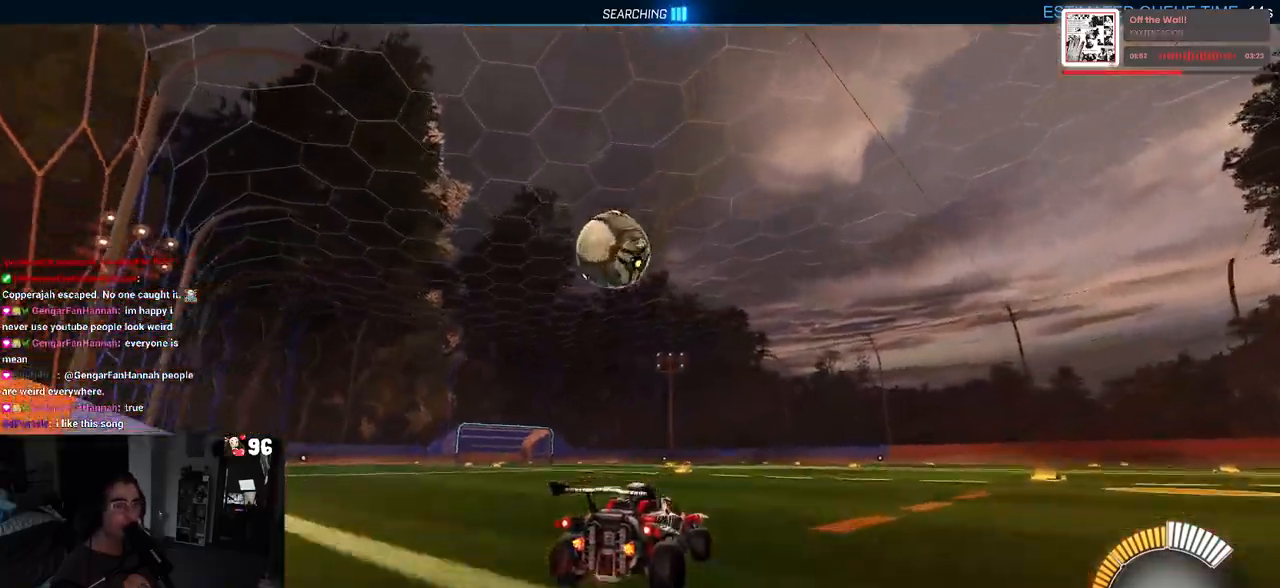
{"buttons": ["R2"], "left_stick": "left", "right_stick": "center", "events": [[167, "left_stick", "center"], [383, "left_stick", "left"]]}
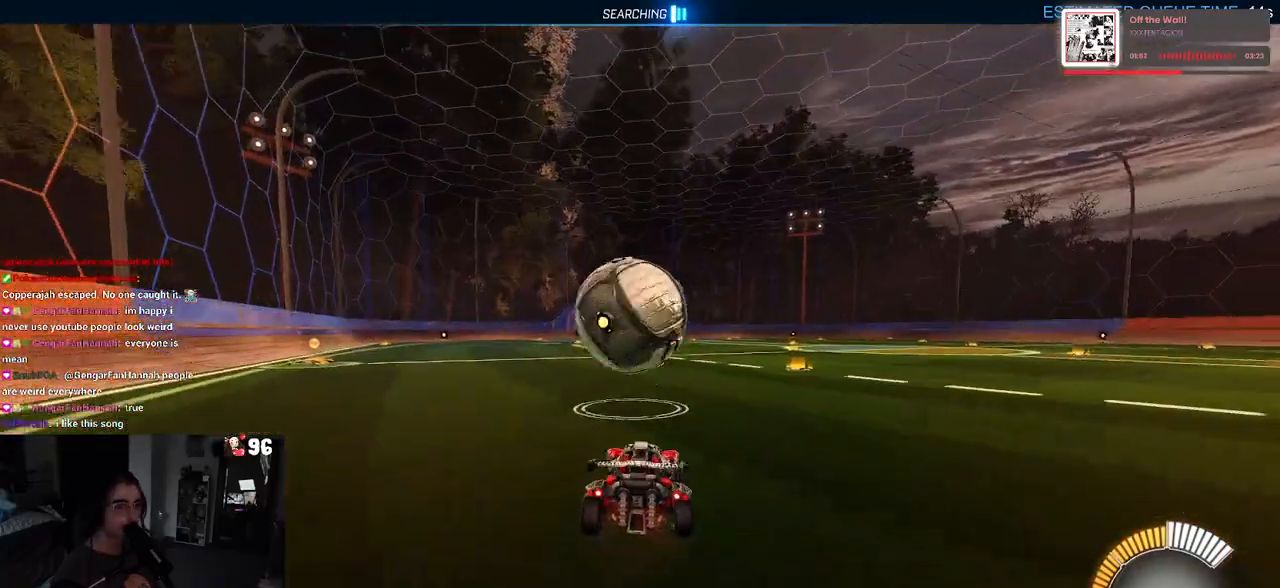
{"buttons": ["L1", "R1", "R2"], "left_stick": "down-left", "right_stick": "center", "events": [[33, "left_stick", "down"], [83, "CROSS", "down"], [217, "left_stick", "center"], [233, "CROSS", "up"], [300, "CROSS", "down"], [300, "R1", "down"], [333, "left_stick", "down-left"], [383, "L1", "down"], [433, "CROSS", "up"]]}
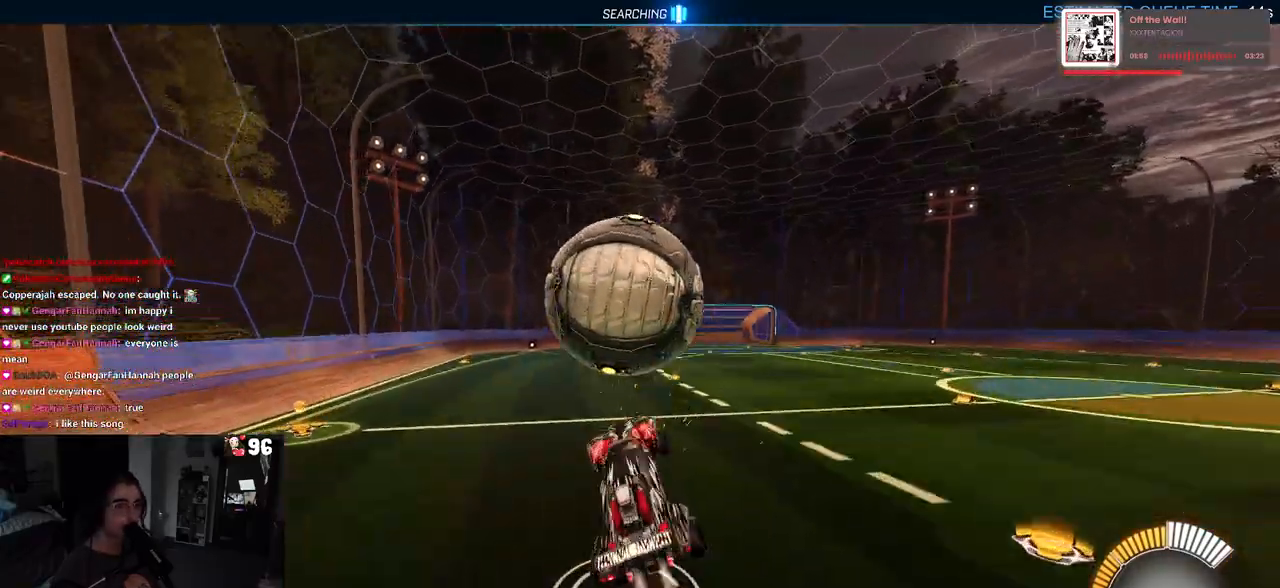
{"buttons": ["L1"], "left_stick": "left", "right_stick": "center", "events": [[50, "left_stick", "center"], [100, "left_stick", "up"], [183, "R1", "up"], [267, "left_stick", "left"], [483, "R2", "up"]]}
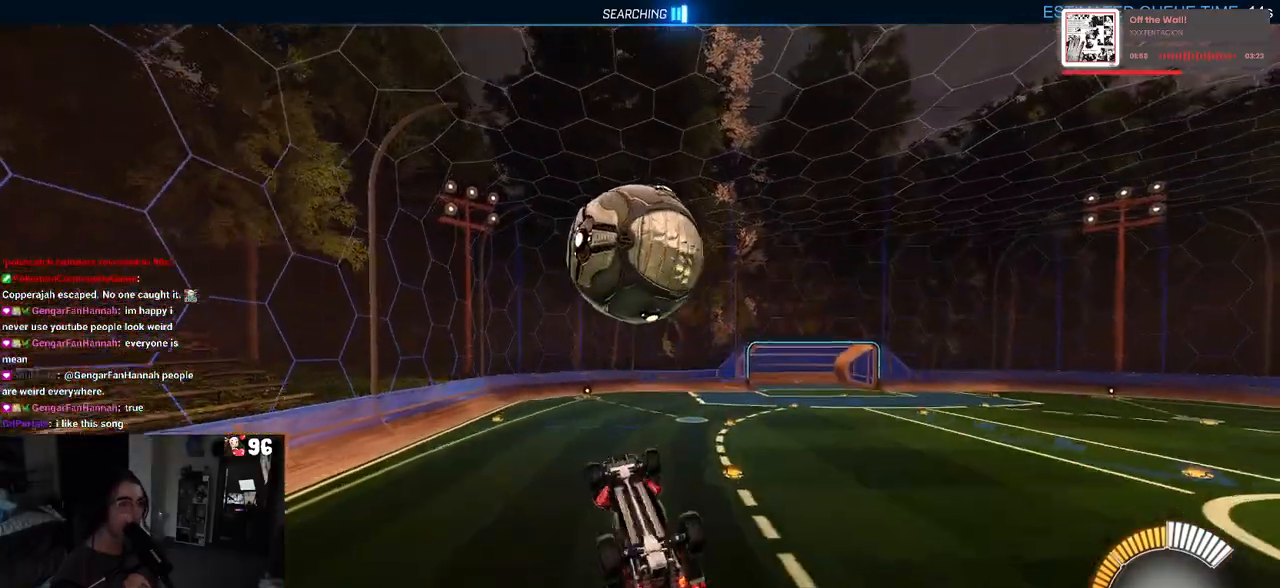
{"buttons": ["L1", "R1"], "left_stick": "down-left", "right_stick": "center", "events": [[83, "R1", "down"], [350, "R1", "up"], [350, "left_stick", "down-left"], [433, "R1", "down"]]}